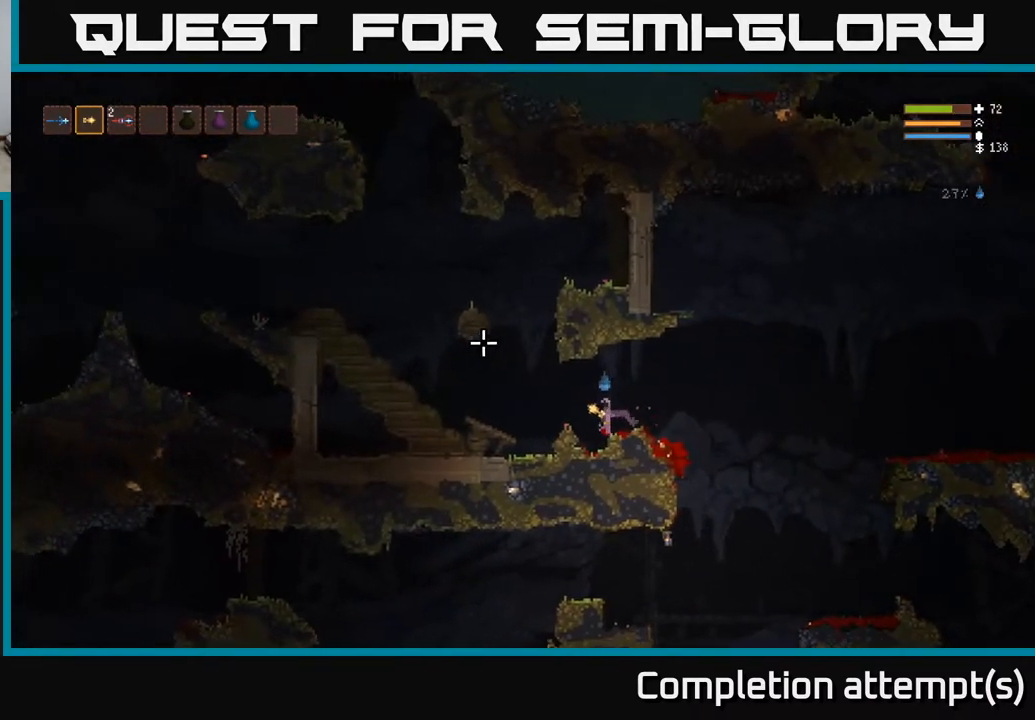
Gameplay with a controller (Xbox layout); each line is a JSON object with the inputs held at the frame after it. "events" lists button and stick changes between this image and that frame as [ms after this image, input, new state], when the widget could be followed in between.
{"buttons": [], "left_stick": "left", "right_stick": "up-left", "events": [[117, "L2", "down"], [267, "L2", "up"]]}
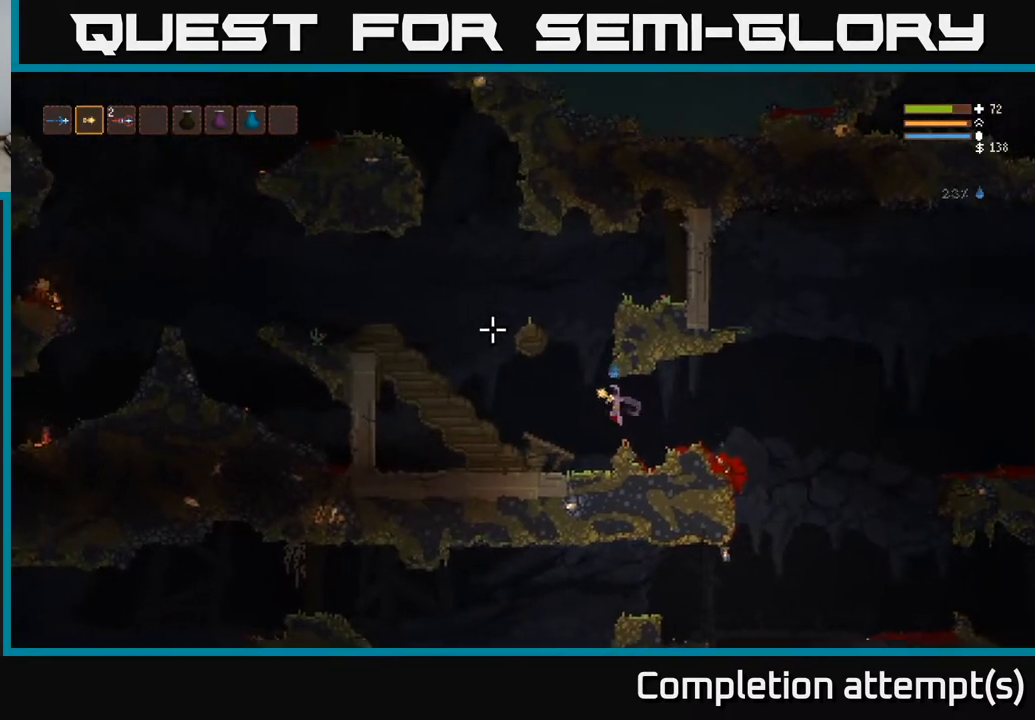
{"buttons": [], "left_stick": "left", "right_stick": "up-left", "events": [[233, "L2", "down"], [317, "L2", "up"]]}
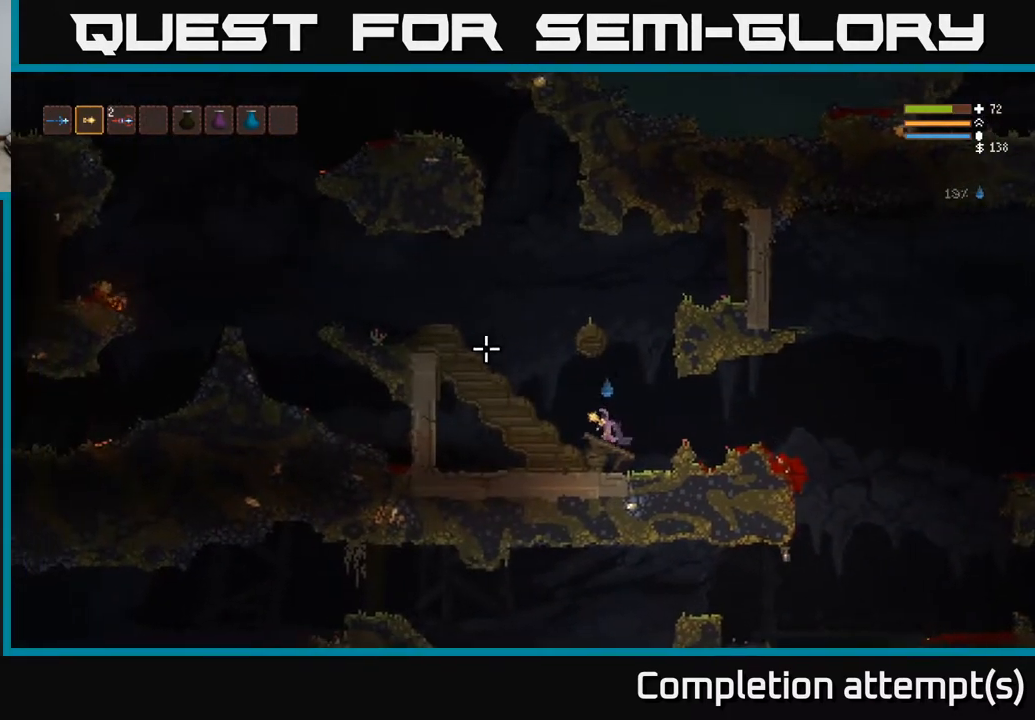
{"buttons": ["L2"], "left_stick": "left", "right_stick": "up-left", "events": [[83, "L2", "down"]]}
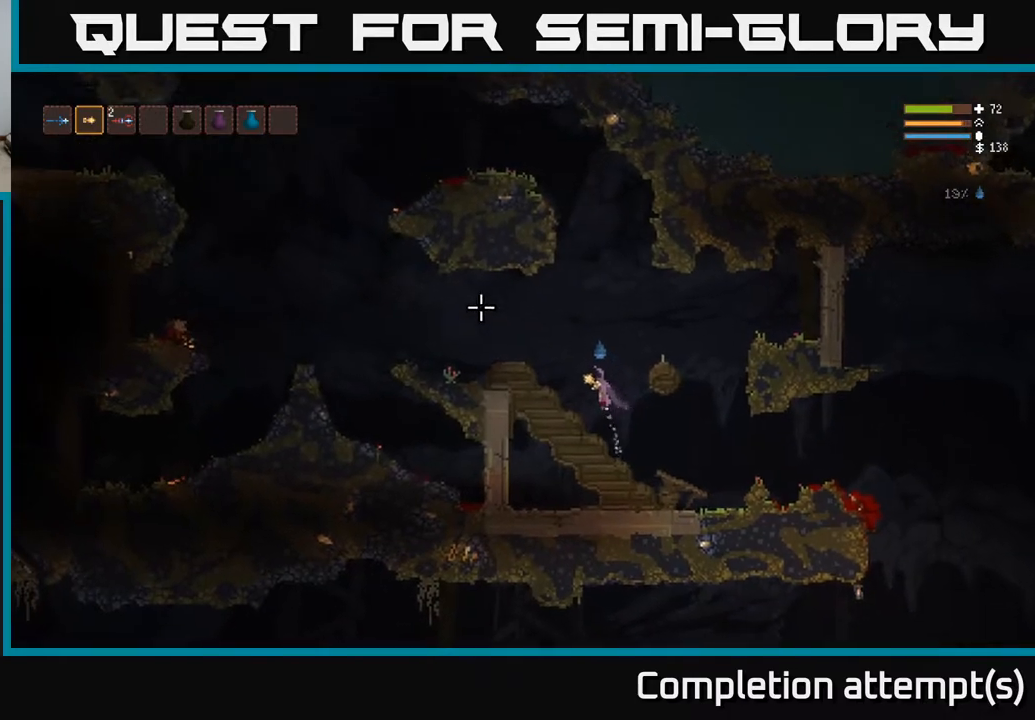
{"buttons": [], "left_stick": "left", "right_stick": "up-left", "events": [[367, "L2", "up"]]}
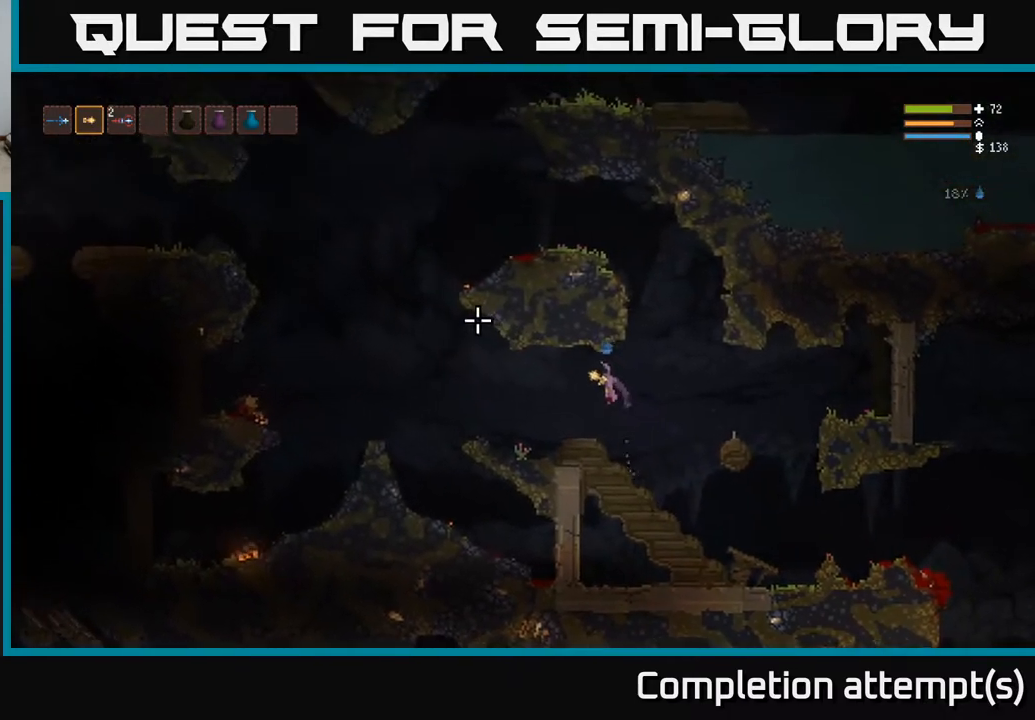
{"buttons": [], "left_stick": "left", "right_stick": "up-left", "events": []}
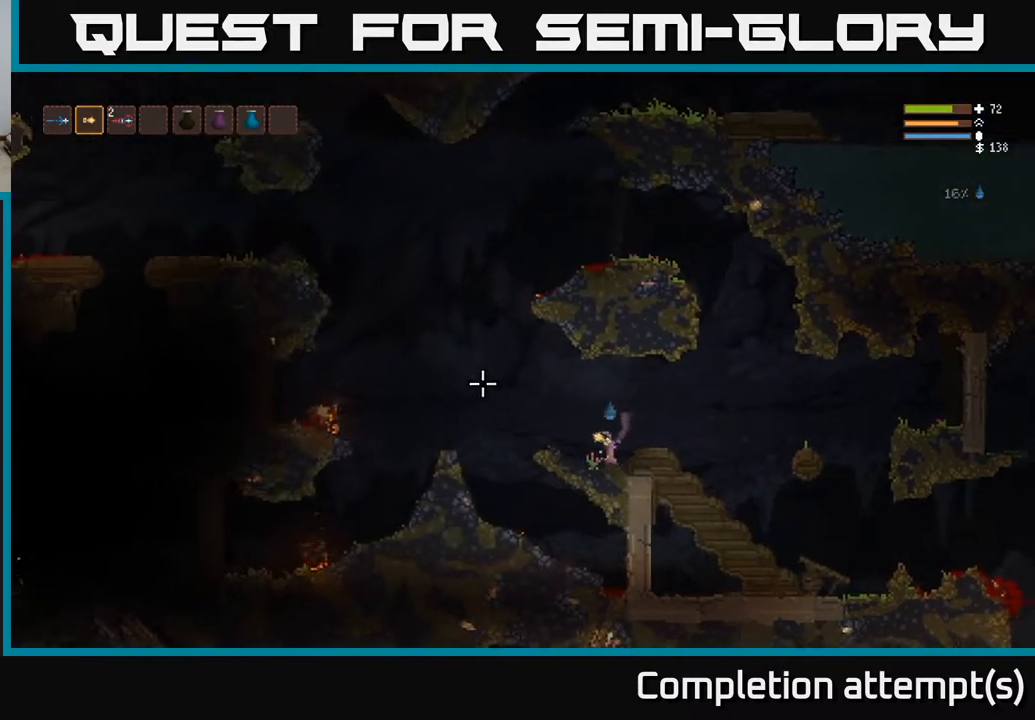
{"buttons": ["L2"], "left_stick": "left", "right_stick": "up-left", "events": [[150, "L2", "down"]]}
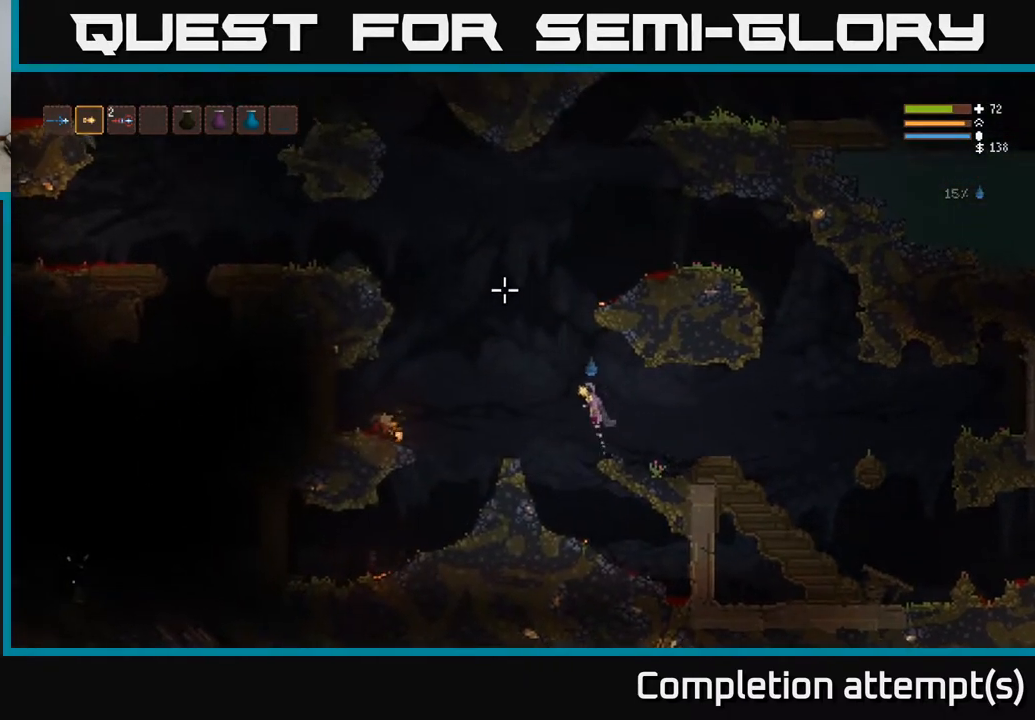
{"buttons": ["L2"], "left_stick": "left", "right_stick": "up-left", "events": []}
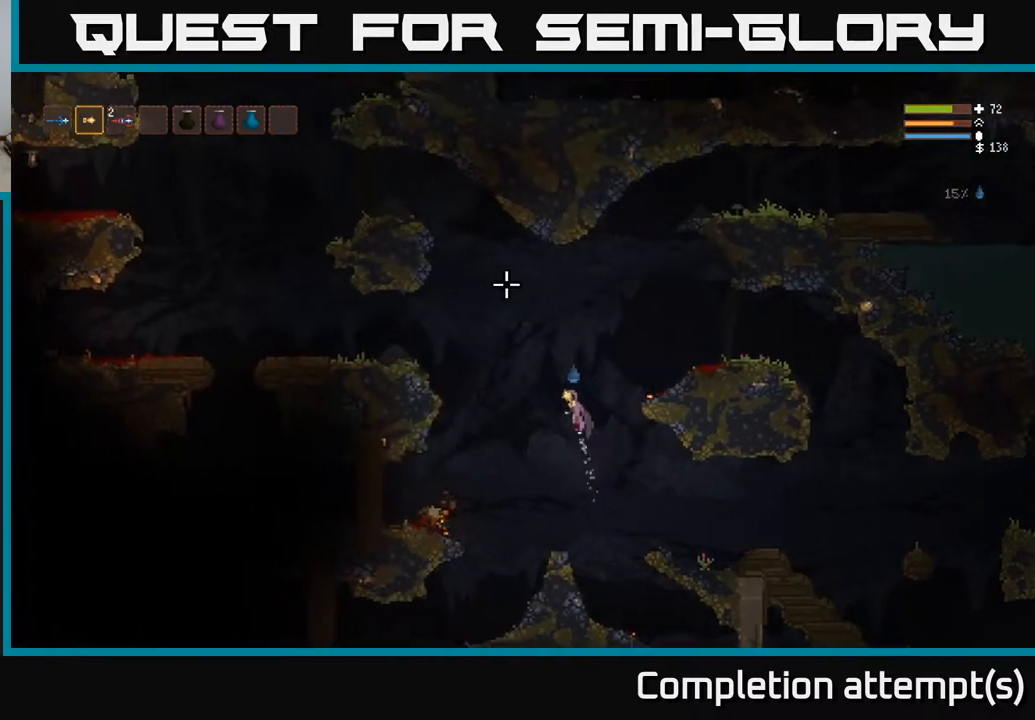
{"buttons": ["L2"], "left_stick": "left", "right_stick": "up-left", "events": []}
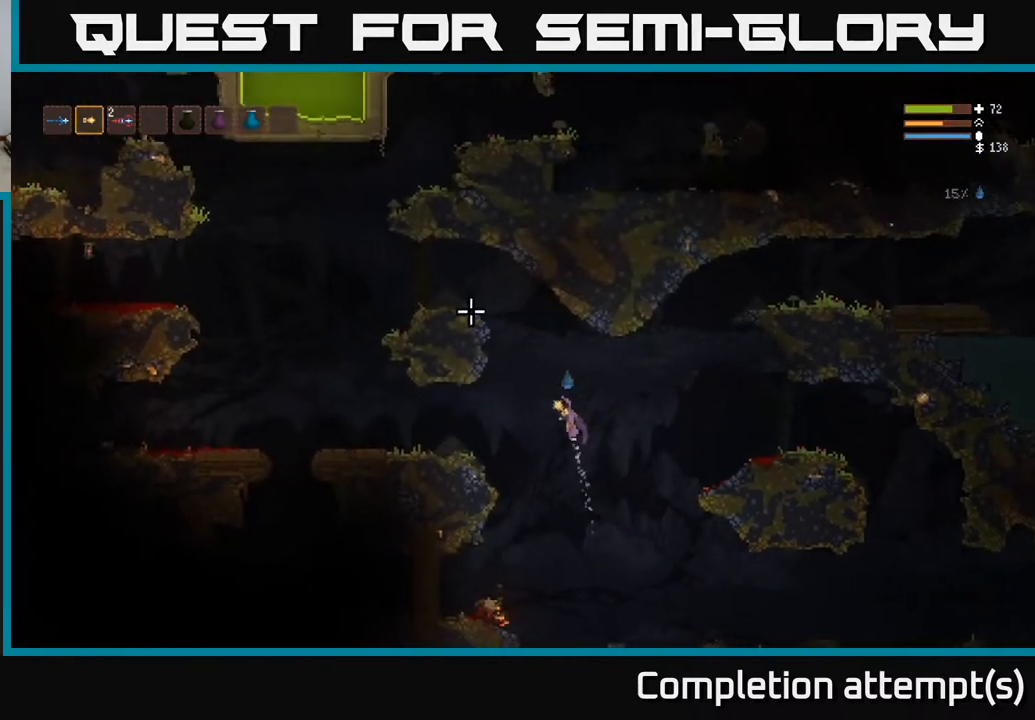
{"buttons": ["L2"], "left_stick": "left", "right_stick": "left", "events": [[100, "right_stick", "left"]]}
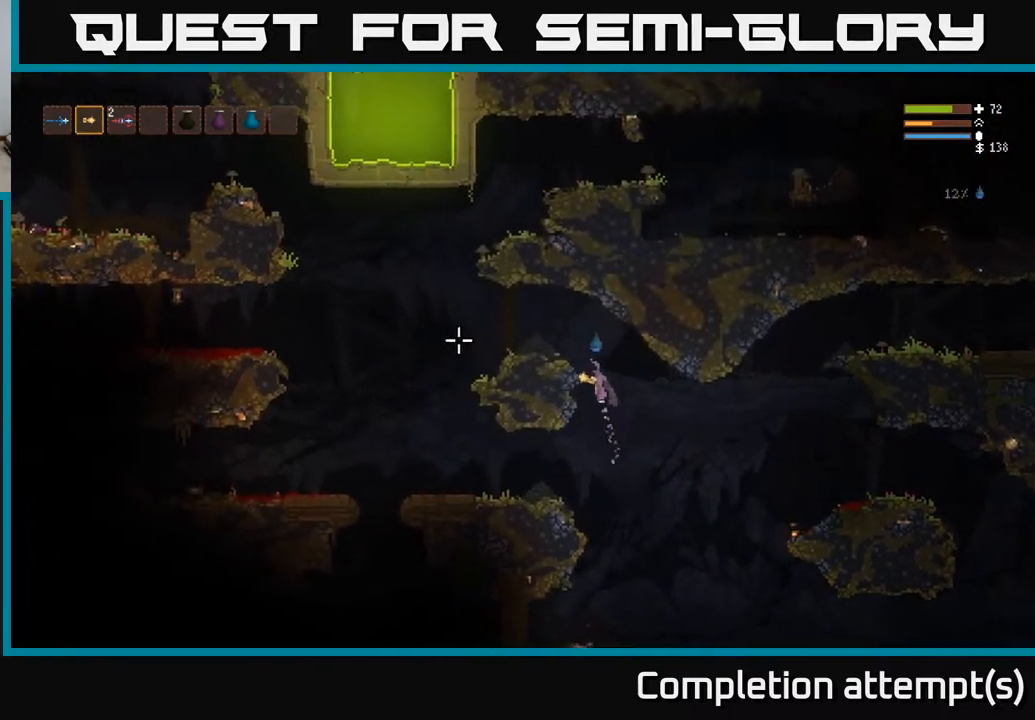
{"buttons": [], "left_stick": "left", "right_stick": "left", "events": [[167, "L2", "up"]]}
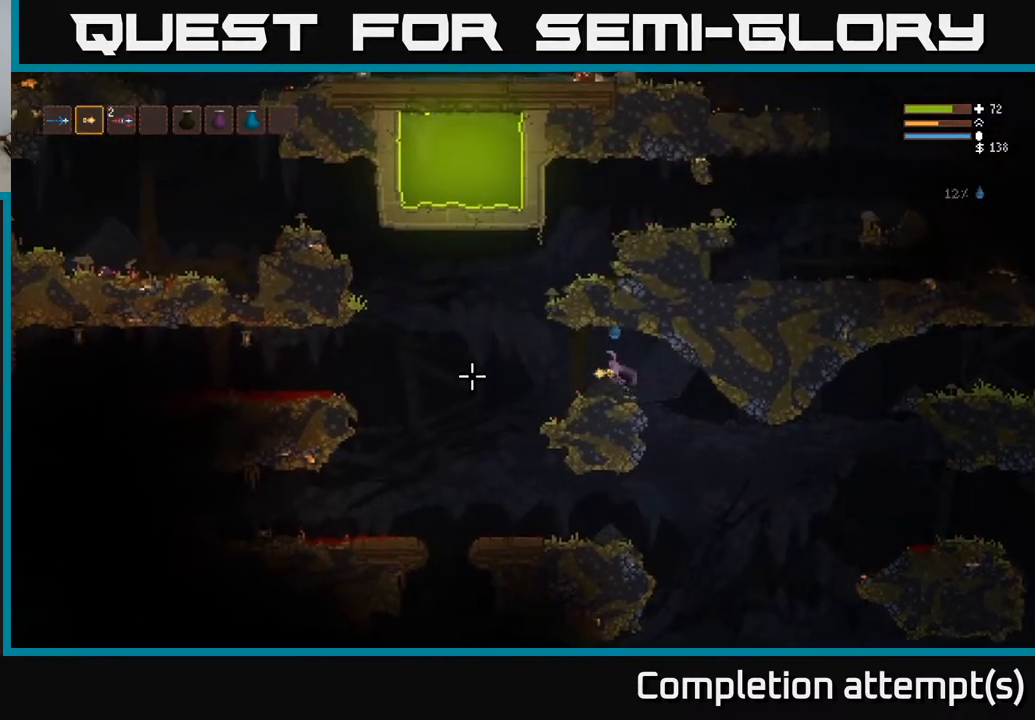
{"buttons": [], "left_stick": "left", "right_stick": "left", "events": []}
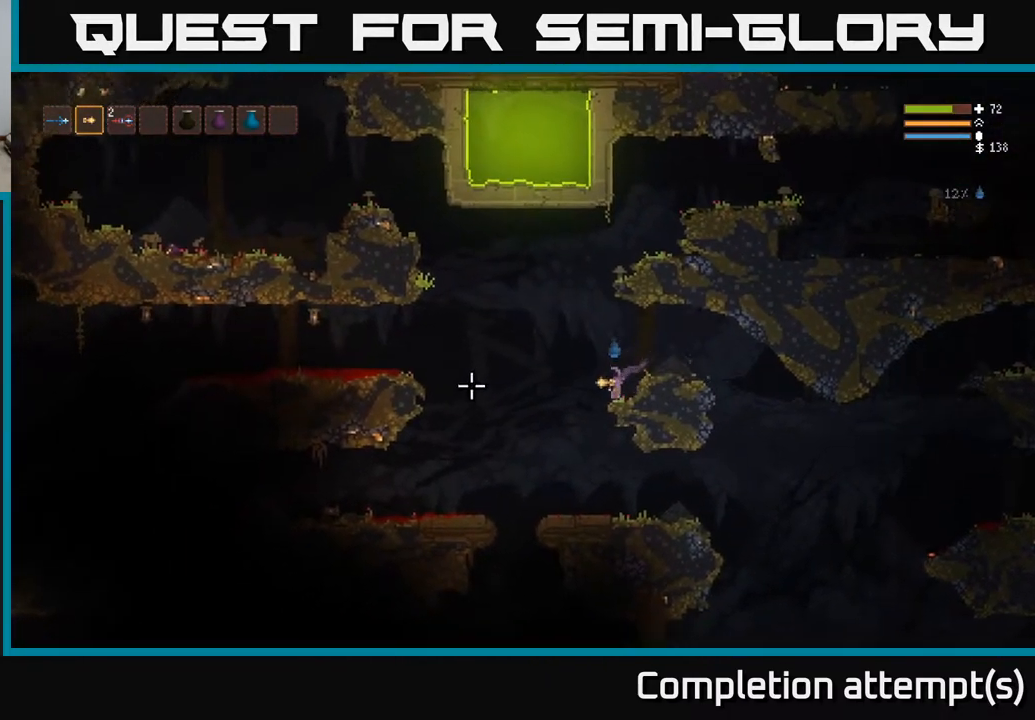
{"buttons": [], "left_stick": "left", "right_stick": "left", "events": [[100, "left_stick", "center"], [183, "left_stick", "left"], [300, "L2", "down"], [467, "L2", "up"]]}
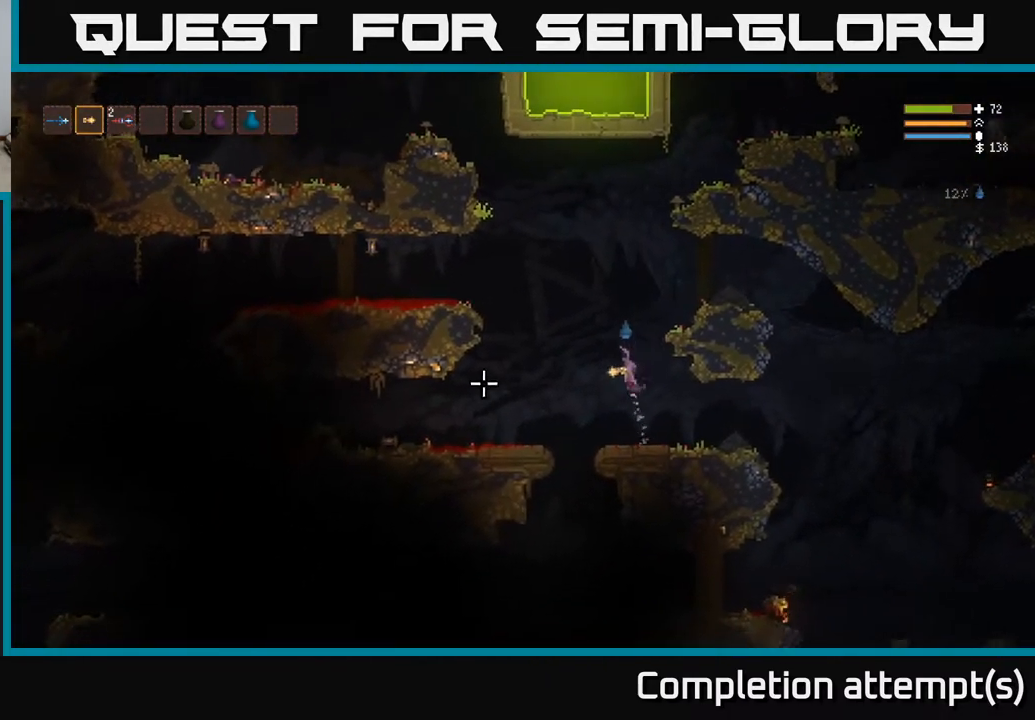
{"buttons": [], "left_stick": "left", "right_stick": "left", "events": []}
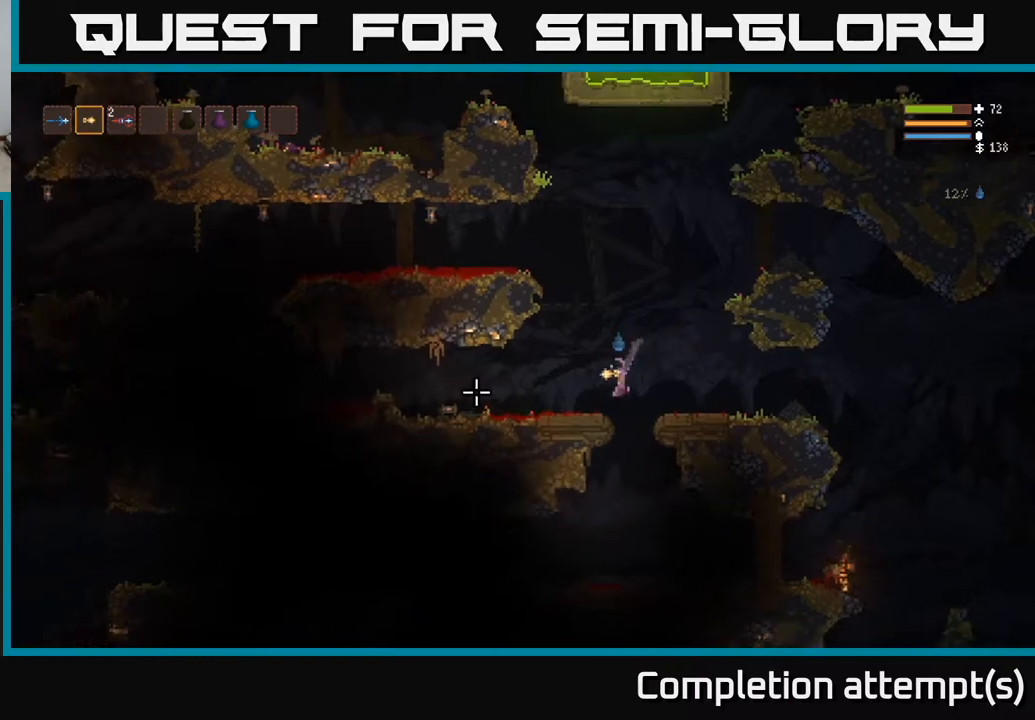
{"buttons": [], "left_stick": "center", "right_stick": "left", "events": [[317, "left_stick", "center"]]}
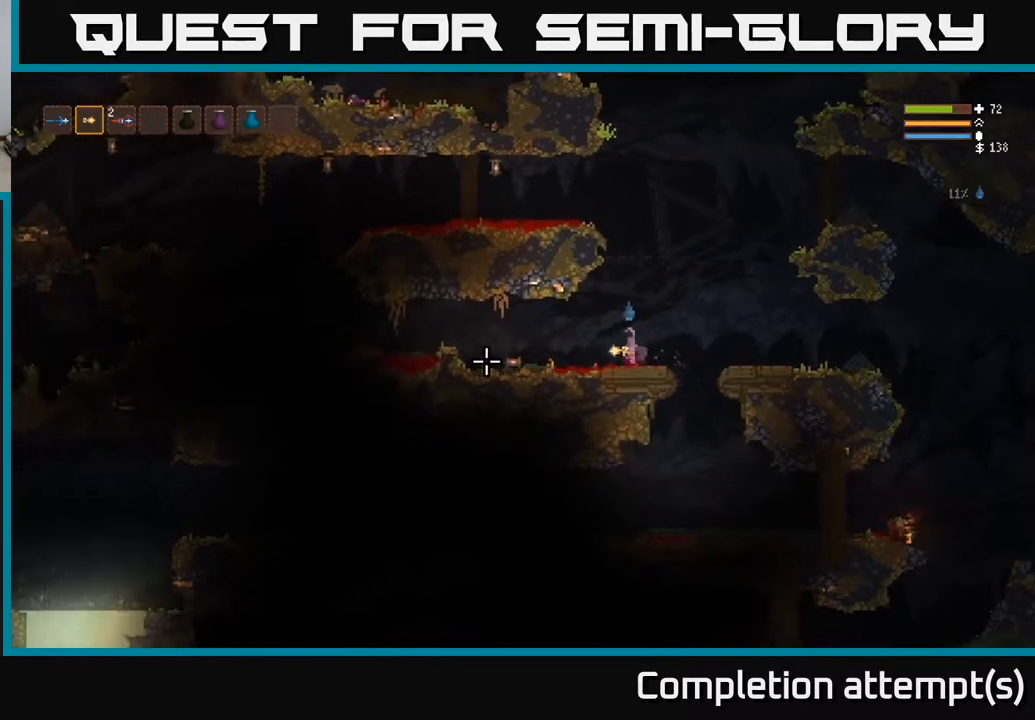
{"buttons": [], "left_stick": "center", "right_stick": "left", "events": []}
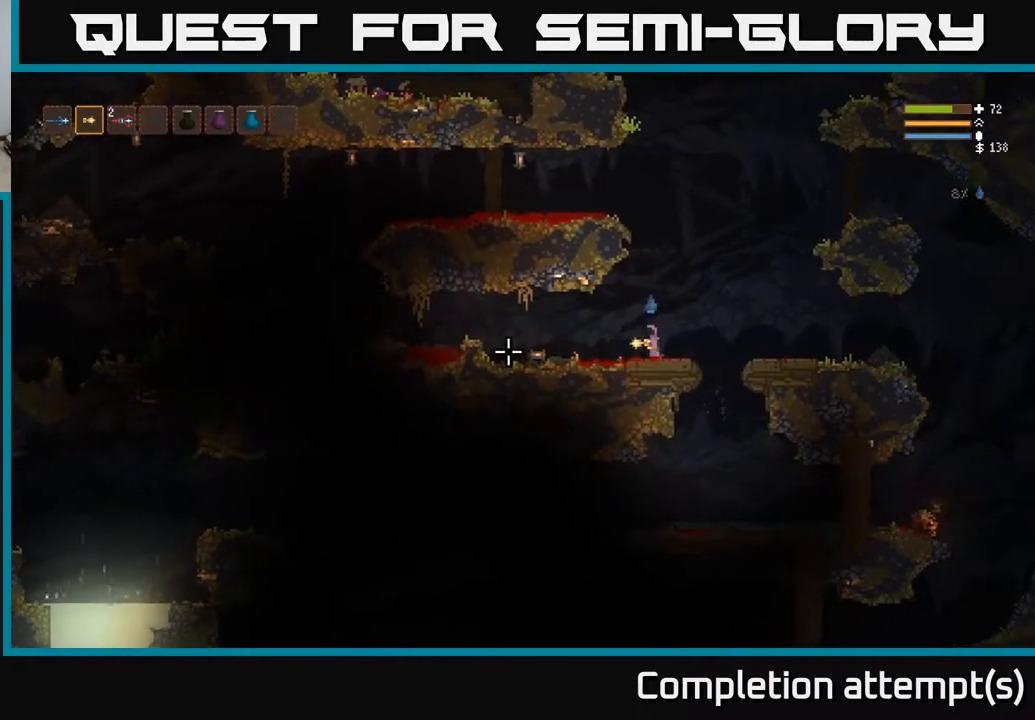
{"buttons": ["L2"], "left_stick": "left", "right_stick": "left", "events": [[50, "left_stick", "right"], [100, "L2", "down"], [367, "left_stick", "left"]]}
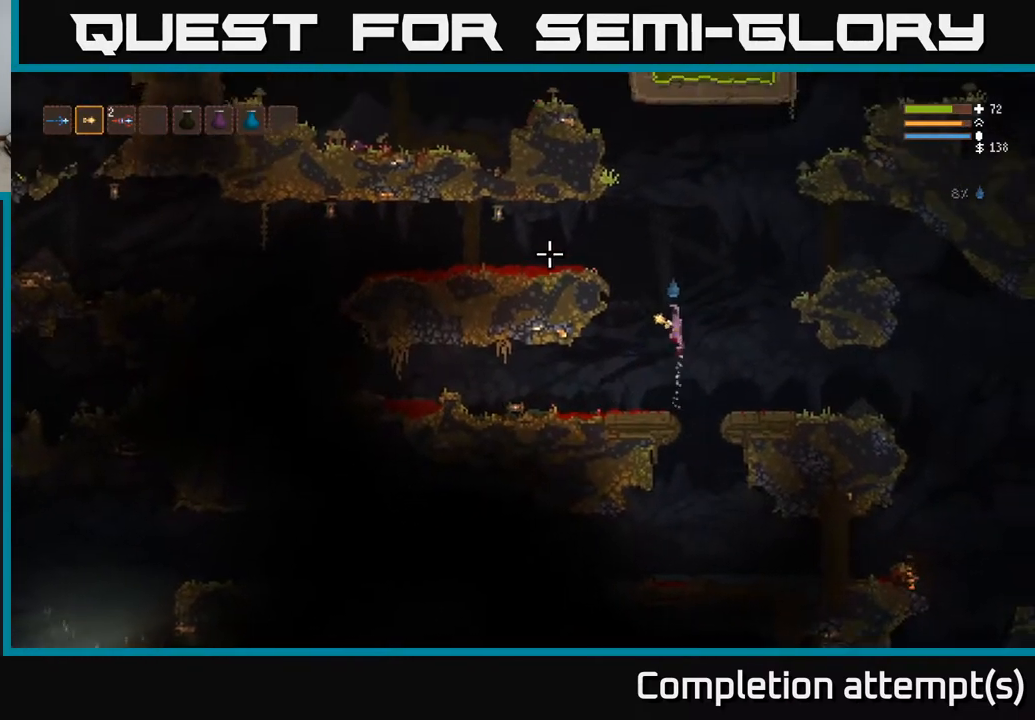
{"buttons": [], "left_stick": "left", "right_stick": "left", "events": [[450, "L2", "up"]]}
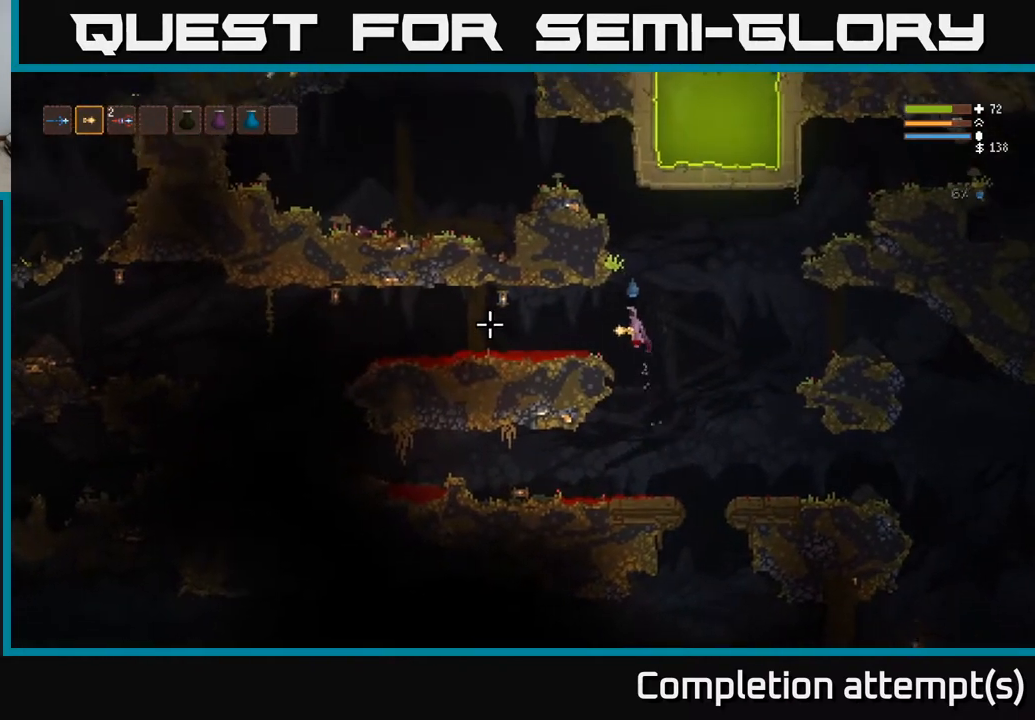
{"buttons": [], "left_stick": "left", "right_stick": "left", "events": []}
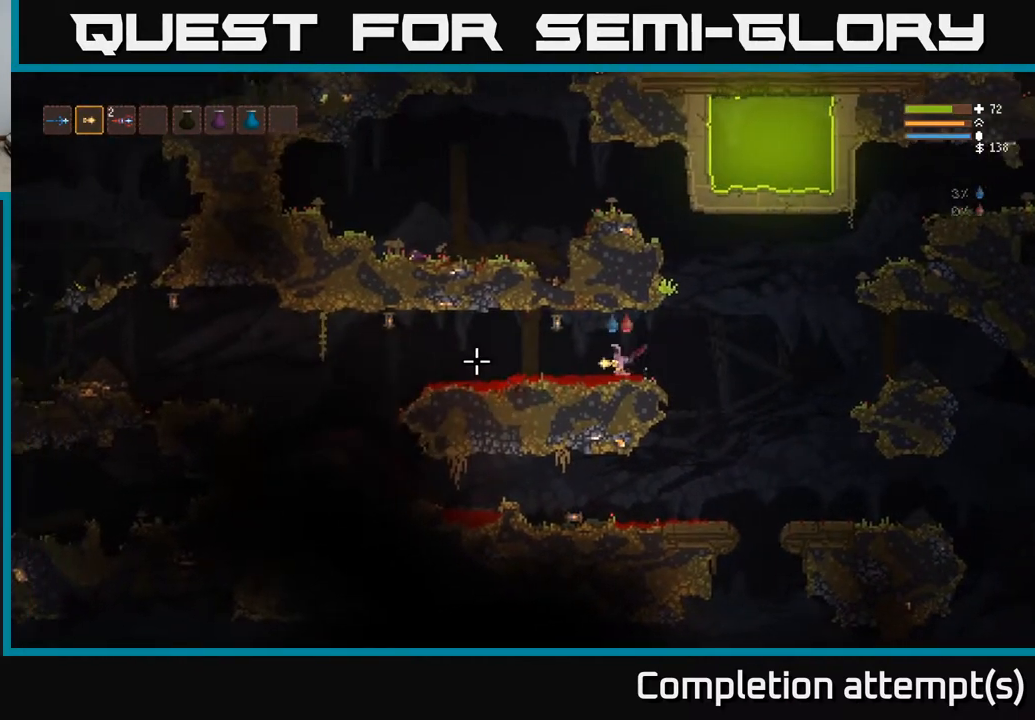
{"buttons": [], "left_stick": "left", "right_stick": "left", "events": []}
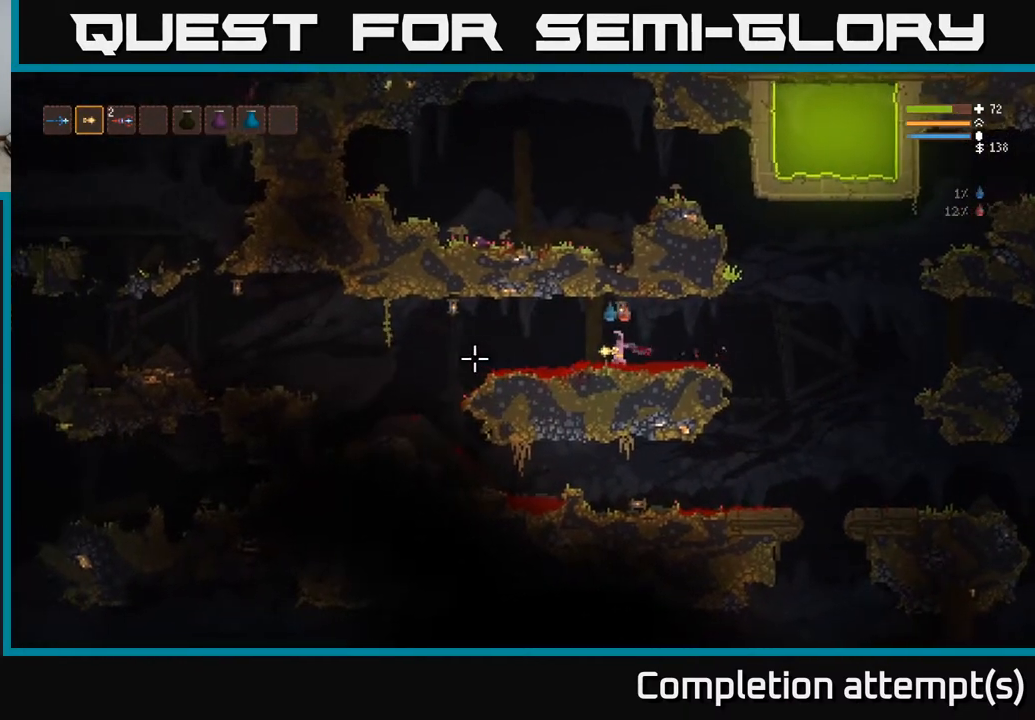
{"buttons": [], "left_stick": "left", "right_stick": "left", "events": []}
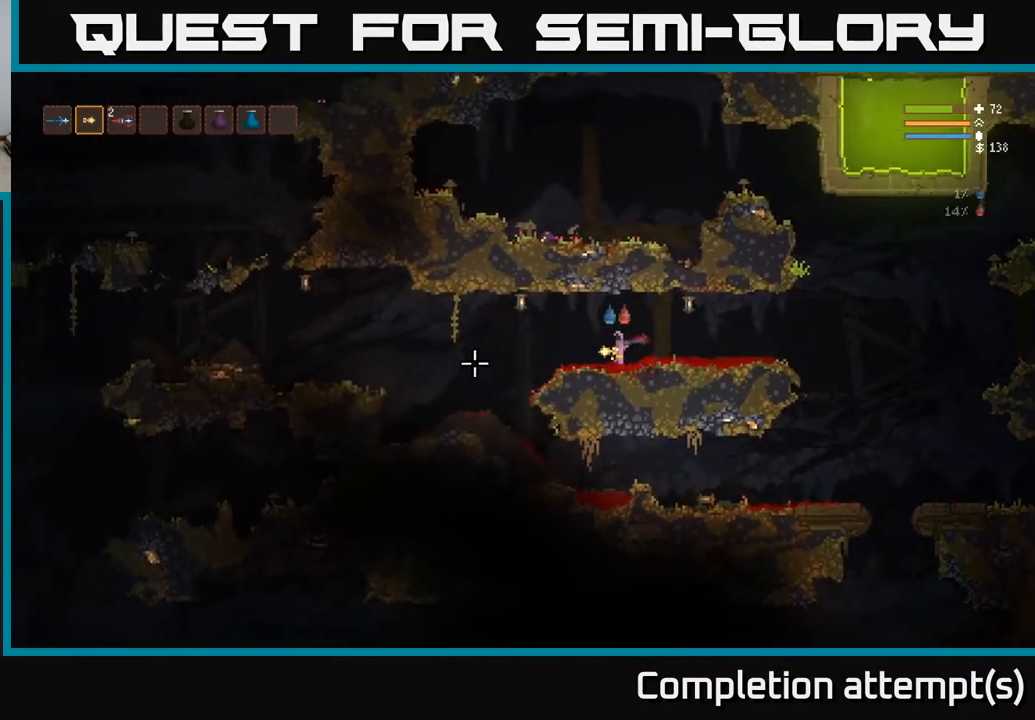
{"buttons": ["L2"], "left_stick": "left", "right_stick": "left", "events": [[400, "L2", "down"]]}
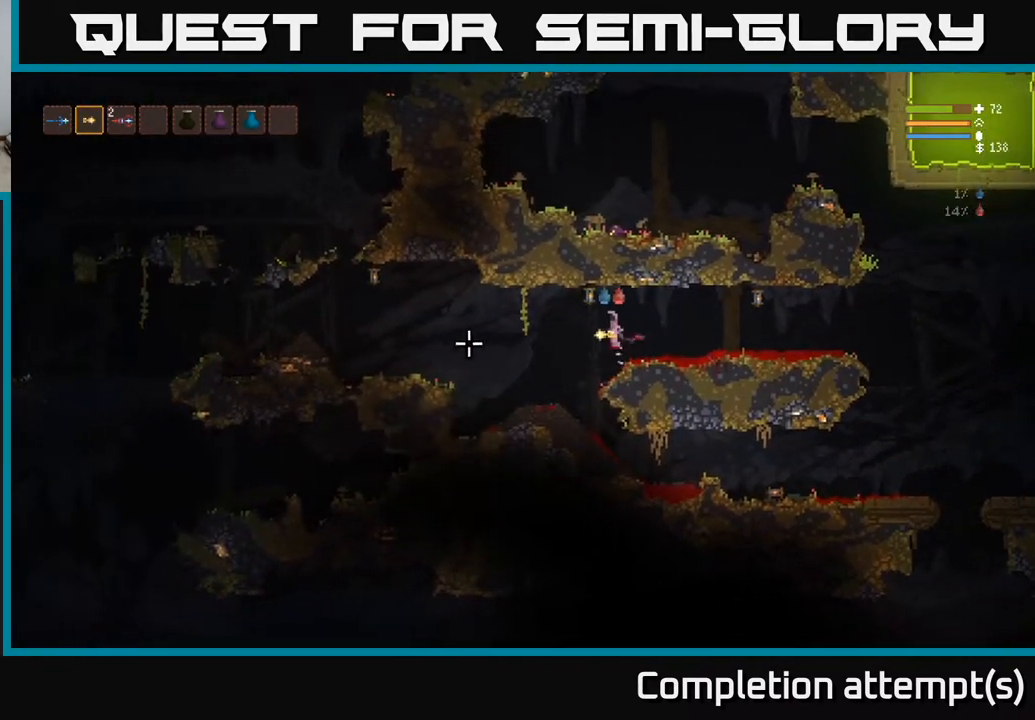
{"buttons": ["L2"], "left_stick": "left", "right_stick": "left", "events": [[17, "L2", "up"], [450, "L2", "down"]]}
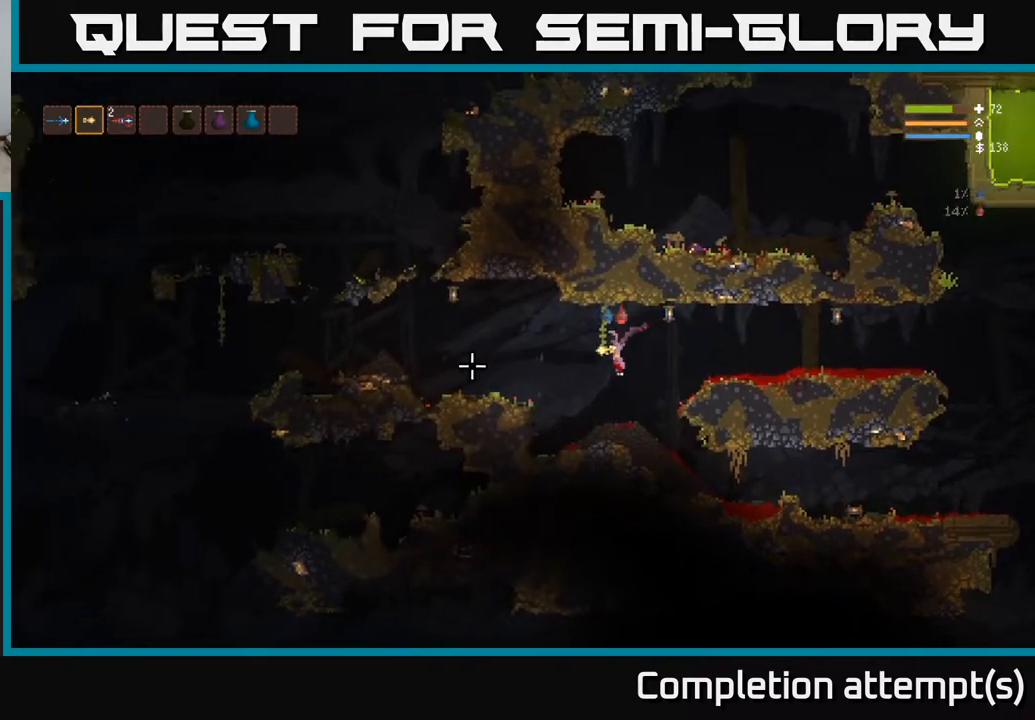
{"buttons": [], "left_stick": "left", "right_stick": "left", "events": [[83, "L2", "up"]]}
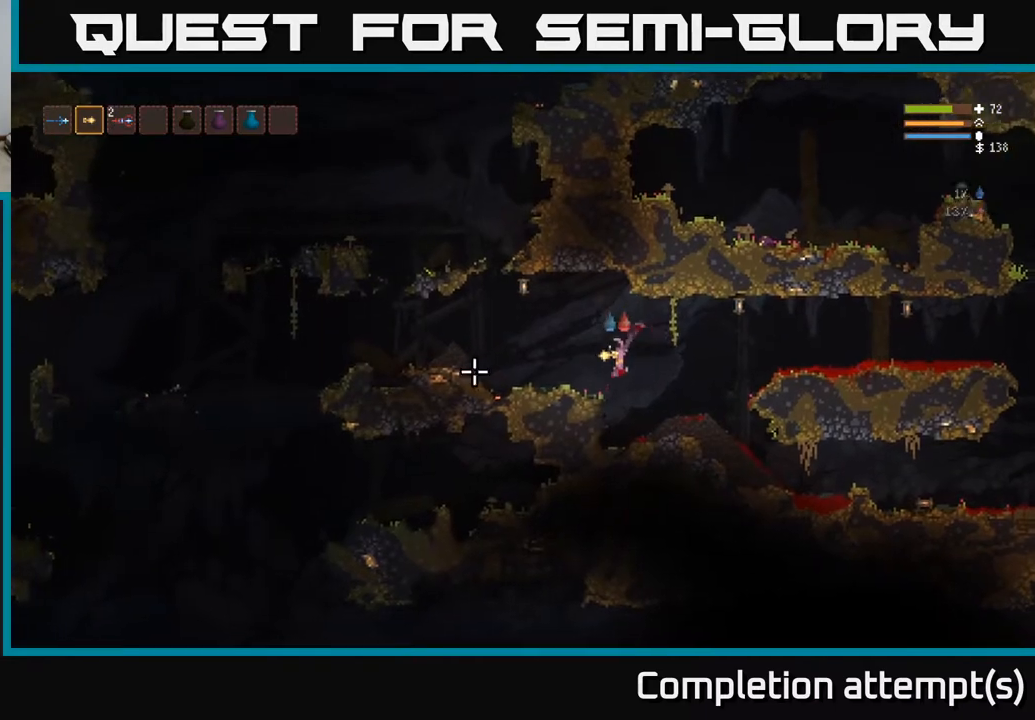
{"buttons": ["L2"], "left_stick": "left", "right_stick": "left", "events": [[17, "L2", "down"], [200, "L2", "up"], [500, "L2", "down"]]}
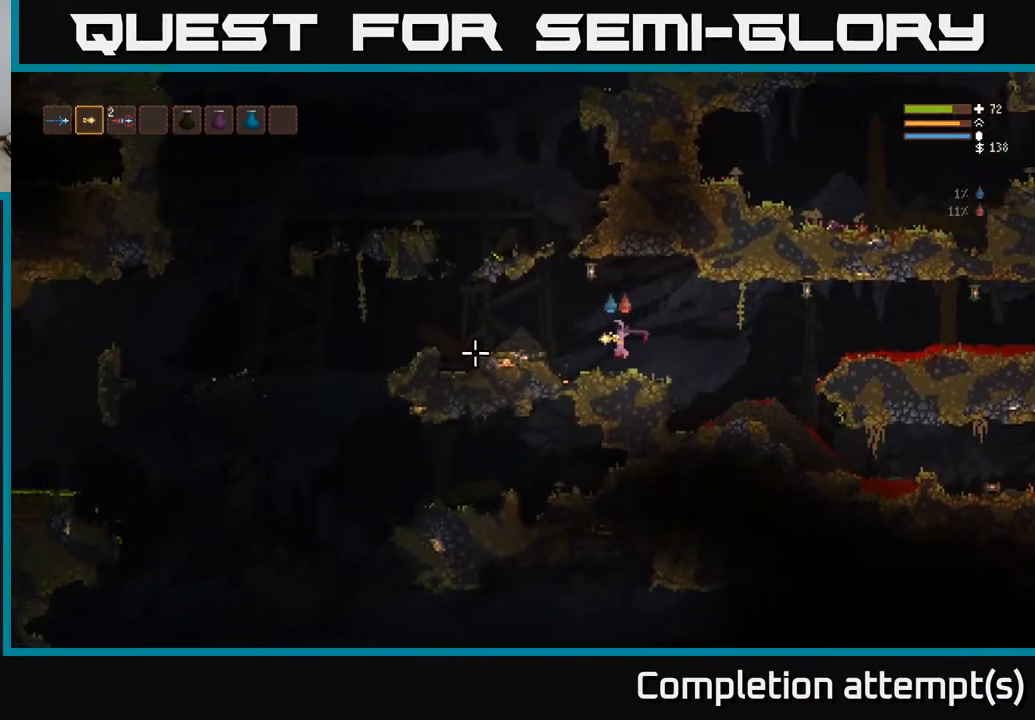
{"buttons": [], "left_stick": "left", "right_stick": "left", "events": [[150, "L2", "up"], [417, "L2", "down"], [500, "L2", "up"]]}
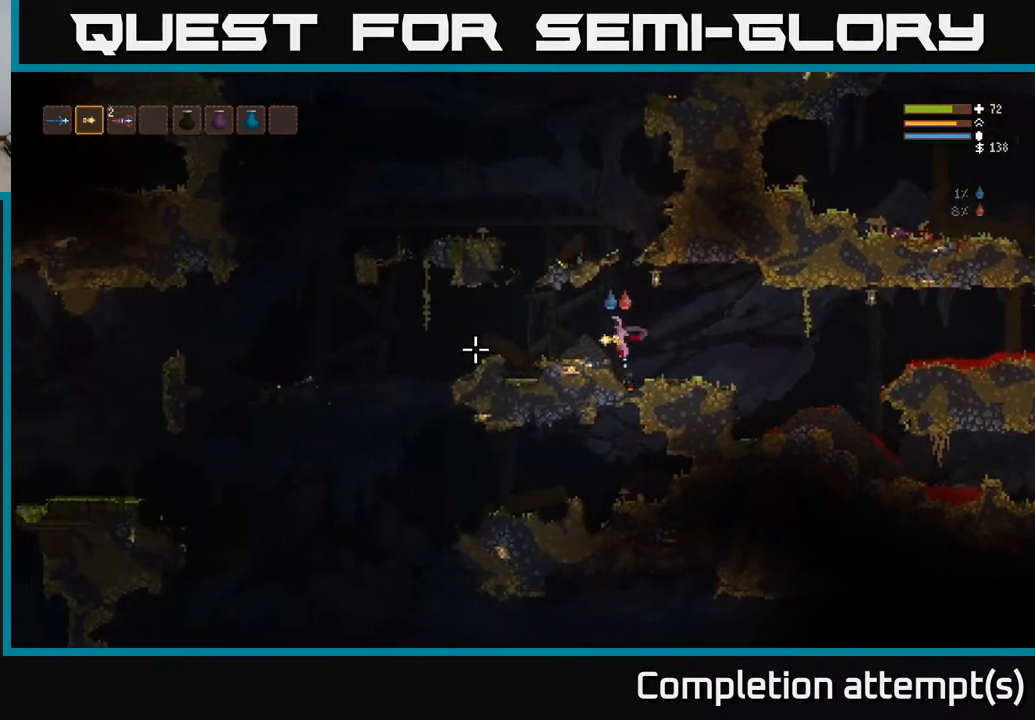
{"buttons": ["L2"], "left_stick": "left", "right_stick": "left", "events": [[433, "L2", "down"]]}
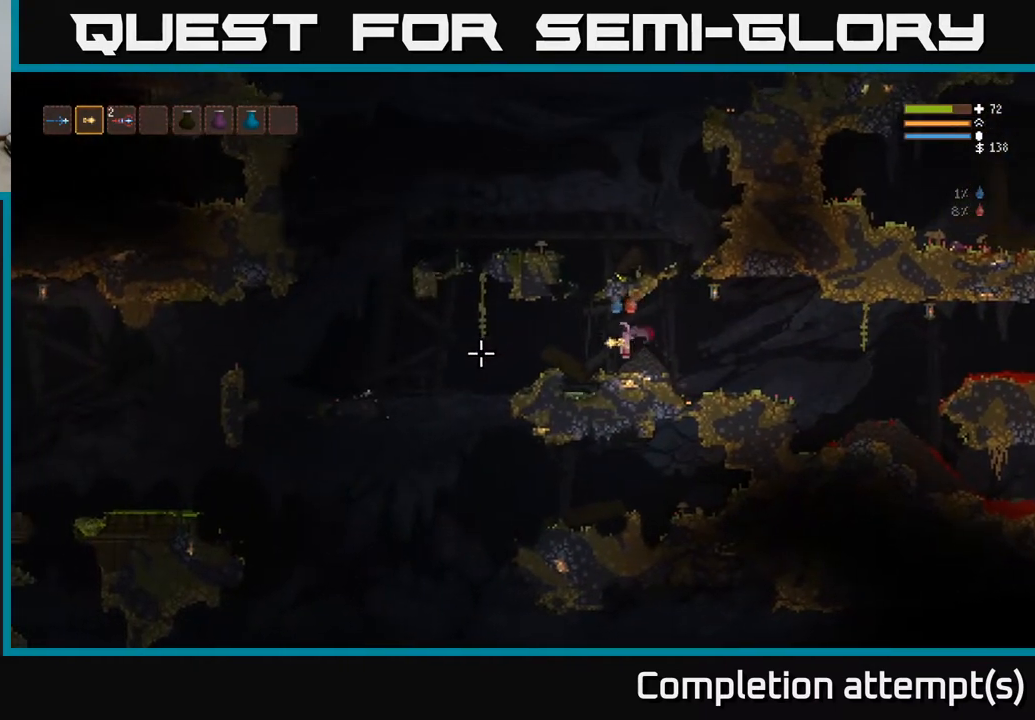
{"buttons": [], "left_stick": "left", "right_stick": "down-left", "events": [[17, "L2", "up"], [500, "right_stick", "down-left"]]}
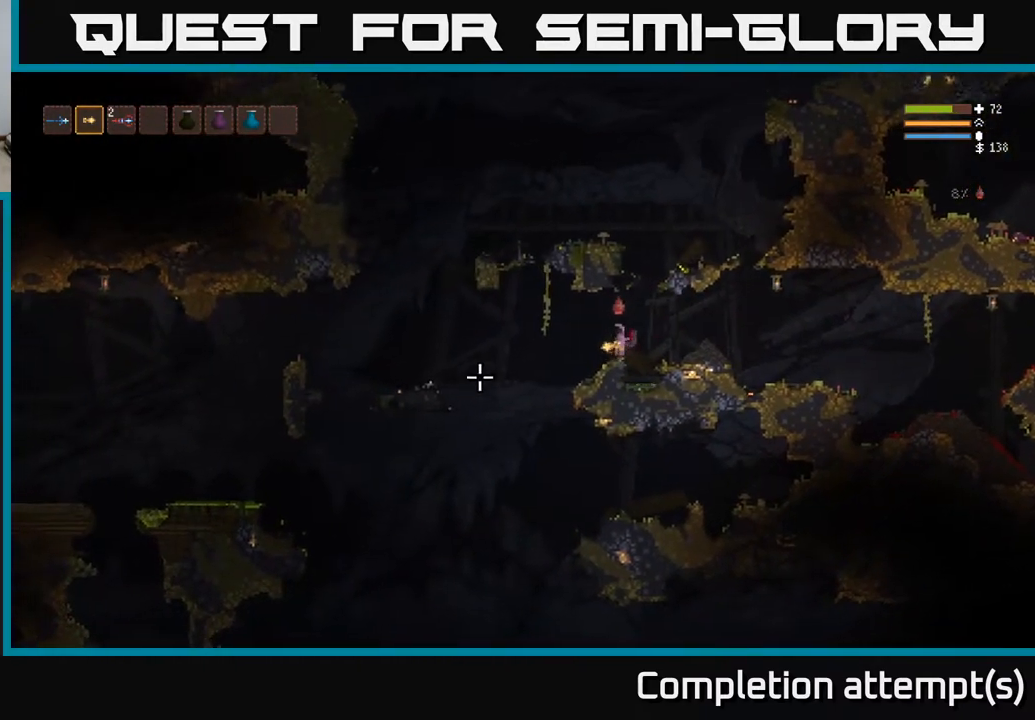
{"buttons": [], "left_stick": "left", "right_stick": "down", "events": [[150, "right_stick", "down"]]}
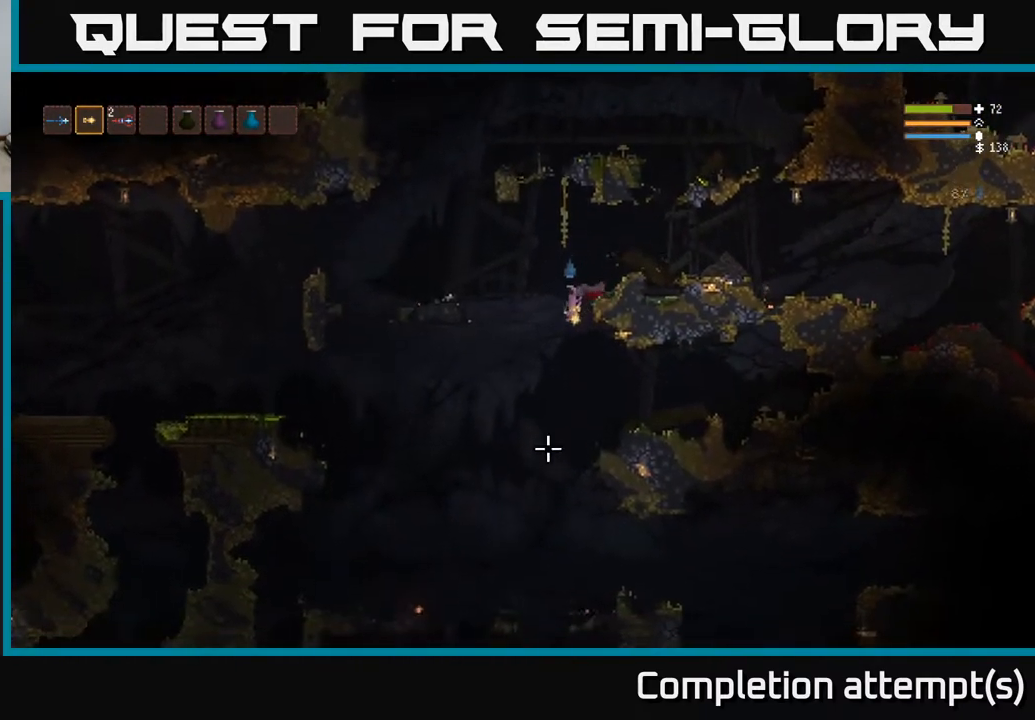
{"buttons": ["L2"], "left_stick": "right", "right_stick": "down", "events": [[83, "left_stick", "center"], [217, "left_stick", "right"], [467, "L2", "down"]]}
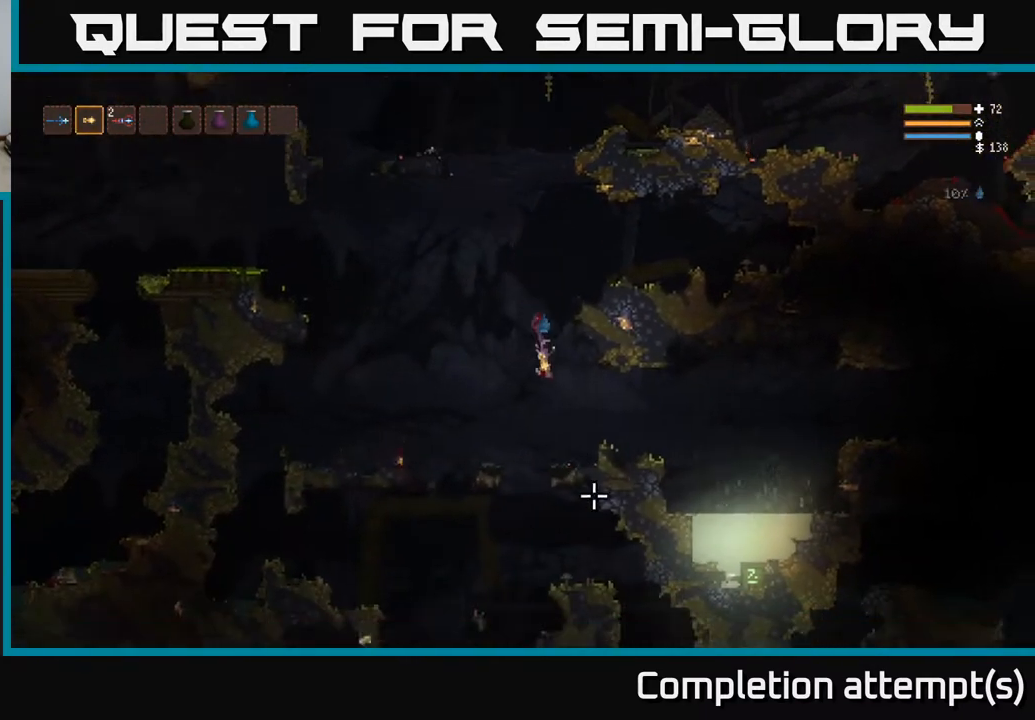
{"buttons": ["L2"], "left_stick": "right", "right_stick": "down-right", "events": [[33, "right_stick", "down-right"], [83, "L2", "up"], [417, "L2", "down"]]}